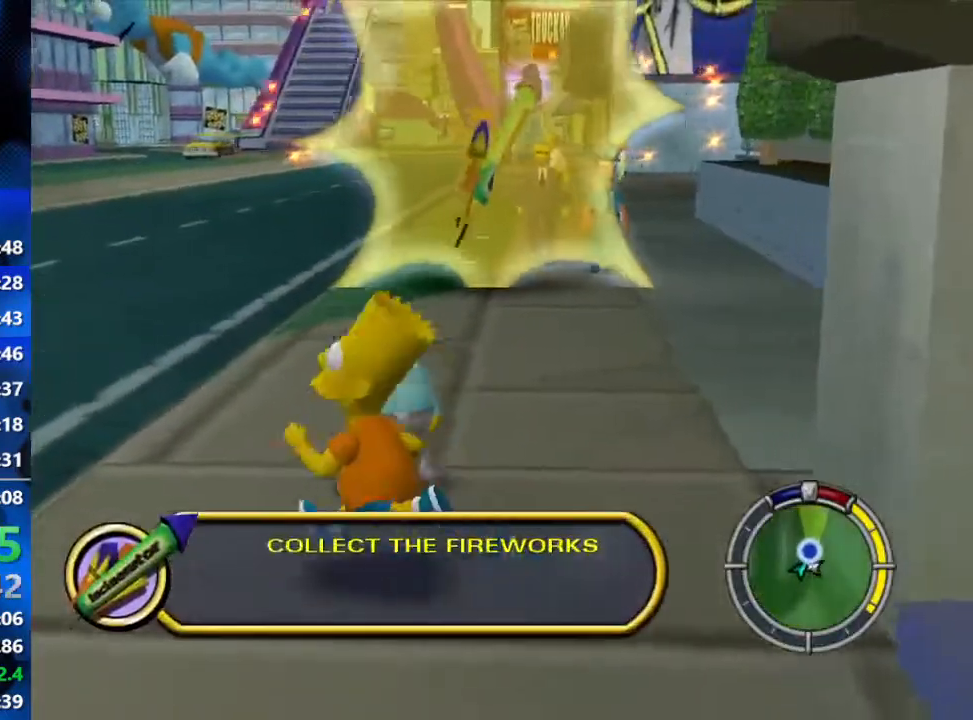
Gameplay with a controller (Xbox layout); each line is a JSON object with the inputs held at the frame after it. "events" lists button and stick changes between this image and that frame as [ms after this image, input, new state], when the widget could be followed in between.
{"buttons": ["Y", "R2"], "left_stick": "down-left", "right_stick": "center", "events": [[67, "left_stick", "left"], [100, "R2", "down"], [183, "left_stick", "down-left"], [467, "Y", "down"], [483, "B", "up"]]}
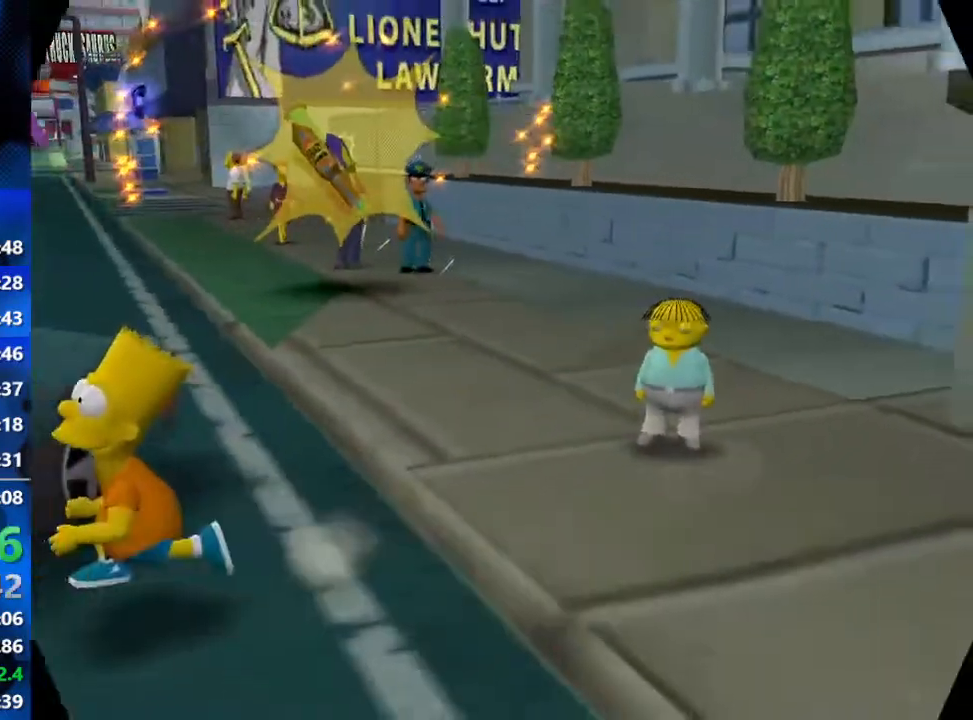
{"buttons": ["R2"], "left_stick": "center", "right_stick": "center", "events": [[83, "Y", "up"], [133, "left_stick", "center"], [317, "L1", "down"], [417, "L1", "up"]]}
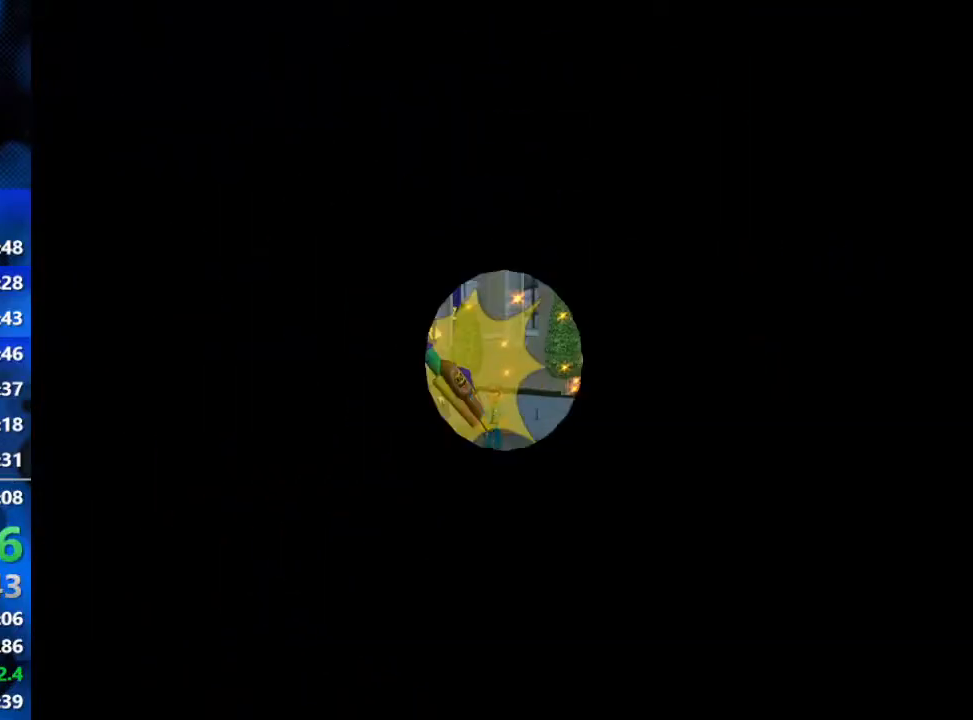
{"buttons": ["R2"], "left_stick": "left", "right_stick": "center", "events": [[67, "right_stick", "down"], [300, "right_stick", "center"], [483, "left_stick", "left"]]}
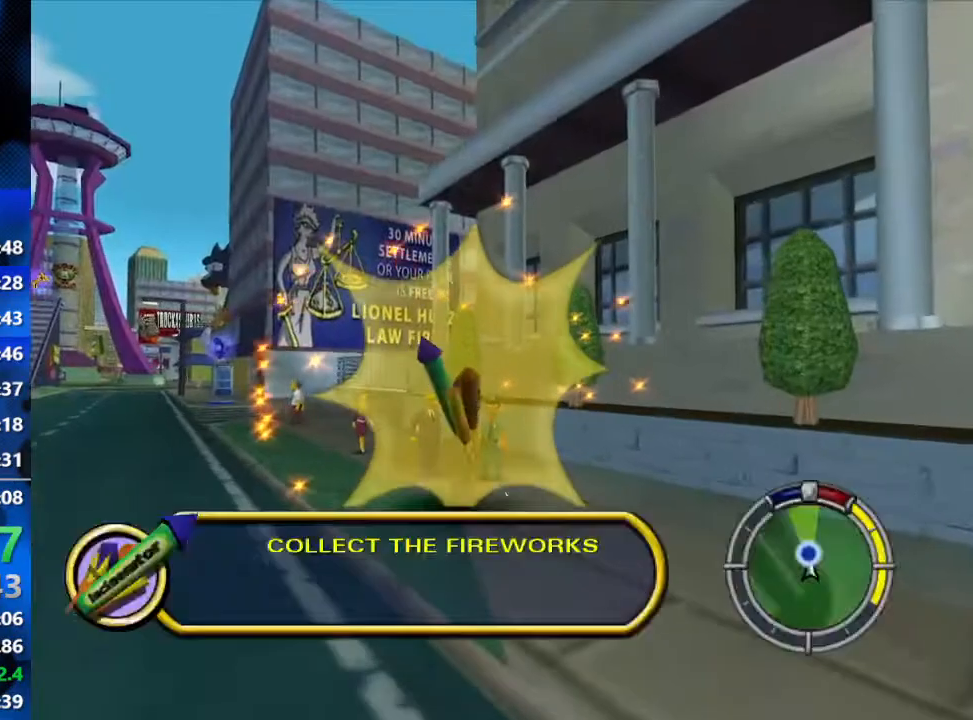
{"buttons": ["R2"], "left_stick": "left", "right_stick": "center", "events": []}
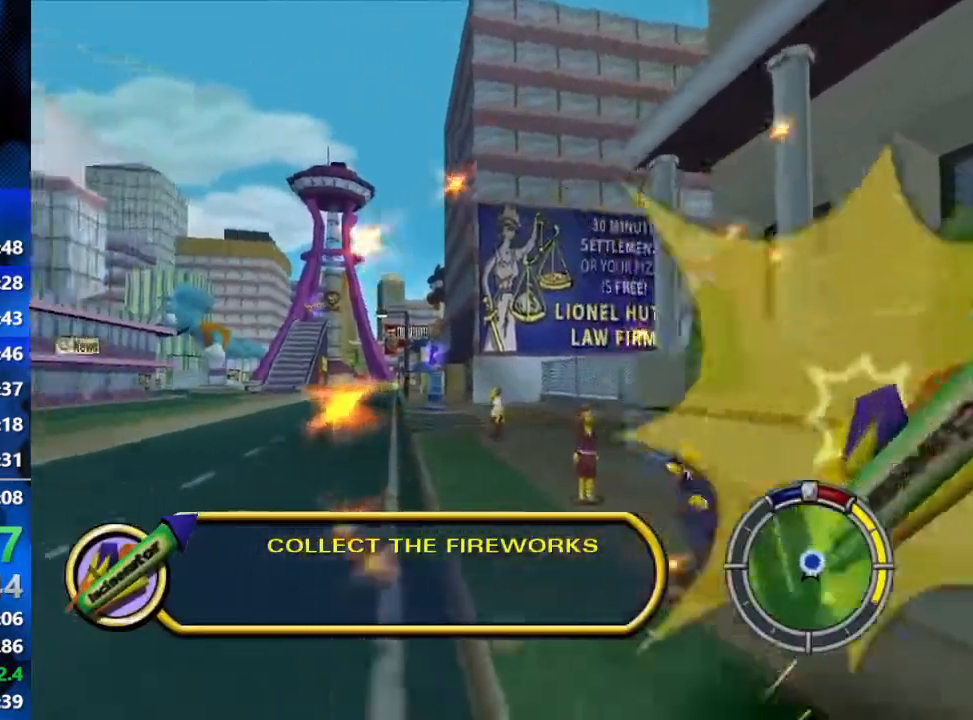
{"buttons": ["R2"], "left_stick": "center", "right_stick": "center", "events": [[333, "left_stick", "center"]]}
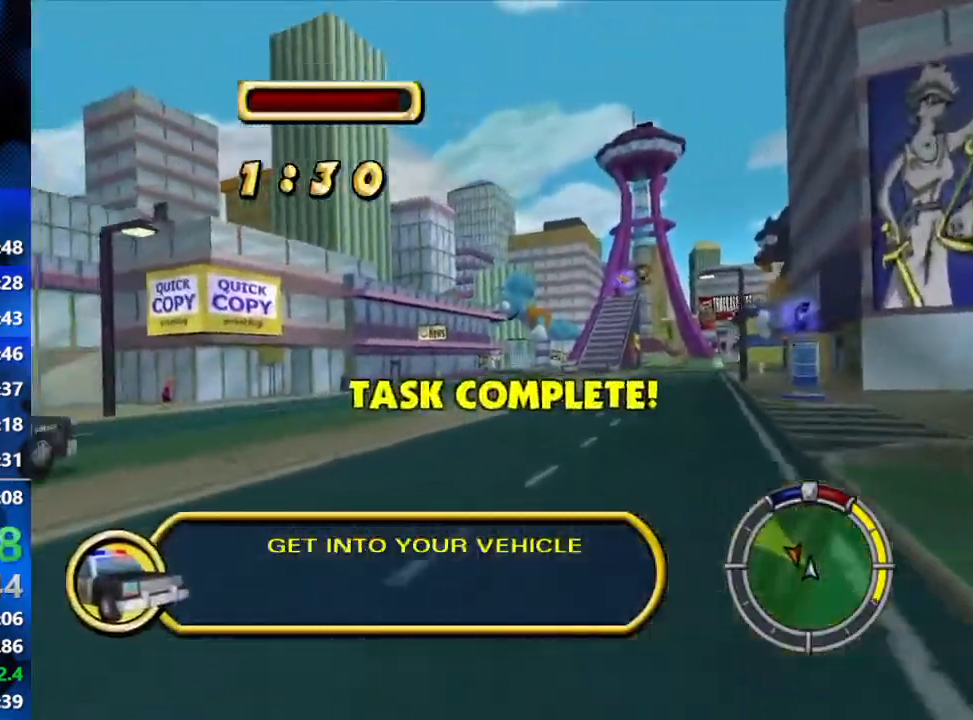
{"buttons": ["R2"], "left_stick": "center", "right_stick": "center", "events": []}
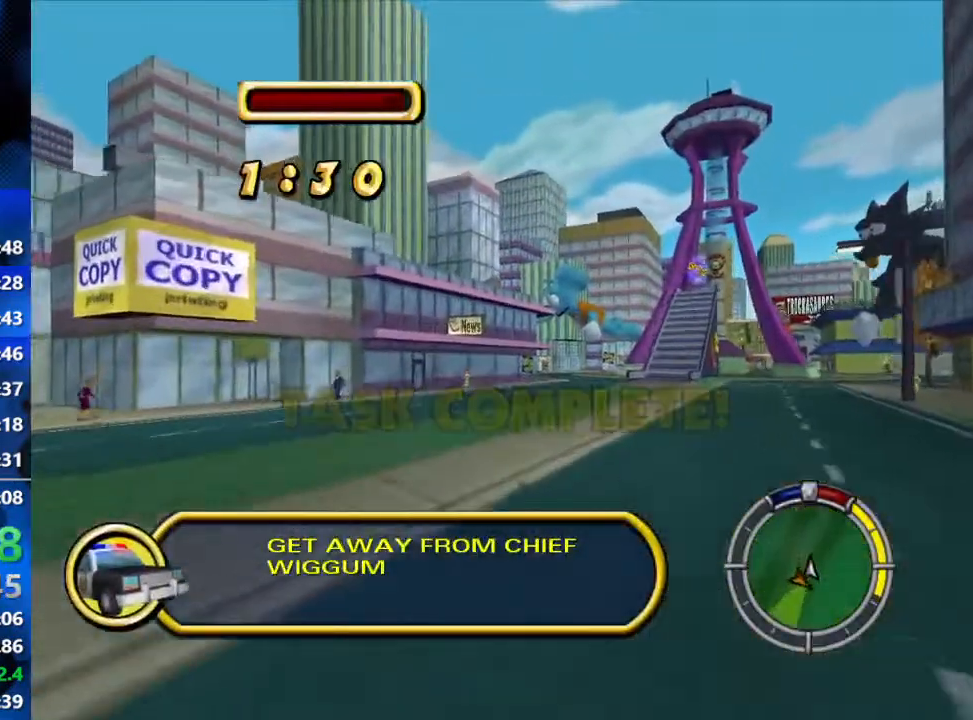
{"buttons": ["R2"], "left_stick": "right", "right_stick": "center", "events": [[350, "left_stick", "right"]]}
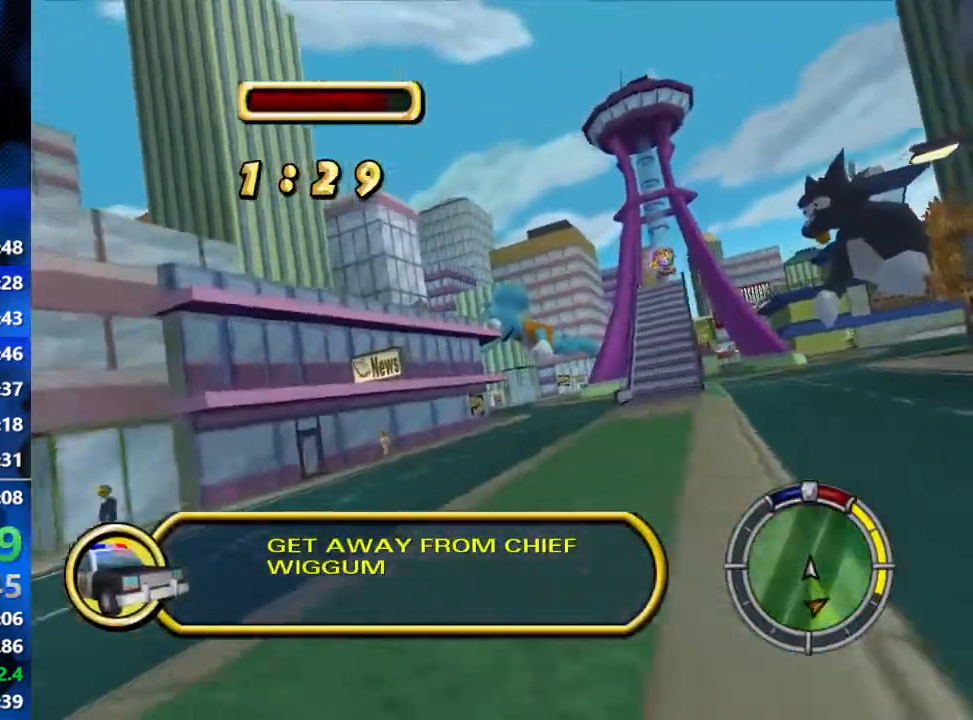
{"buttons": ["R2"], "left_stick": "right", "right_stick": "center", "events": [[50, "left_stick", "center"], [433, "left_stick", "right"]]}
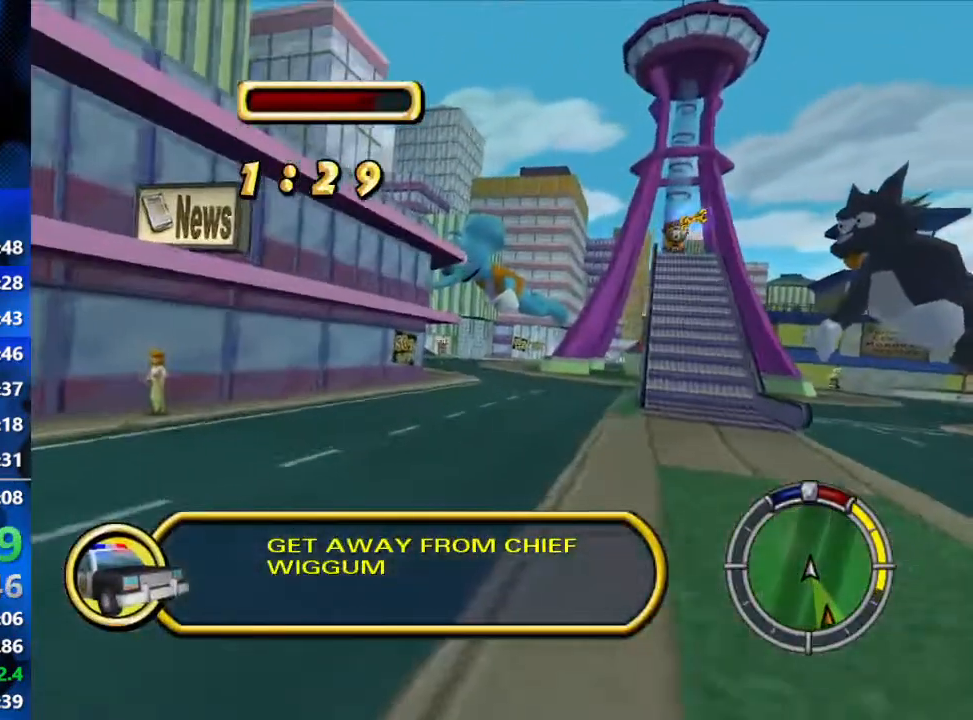
{"buttons": ["R2"], "left_stick": "center", "right_stick": "center", "events": [[200, "left_stick", "center"]]}
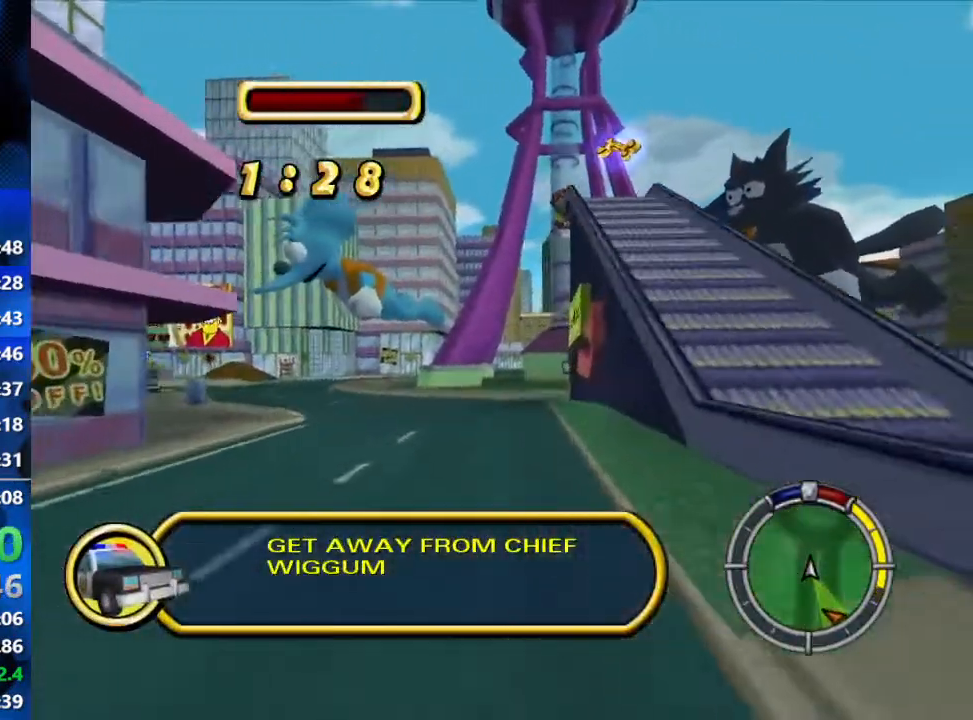
{"buttons": ["R2"], "left_stick": "center", "right_stick": "center", "events": []}
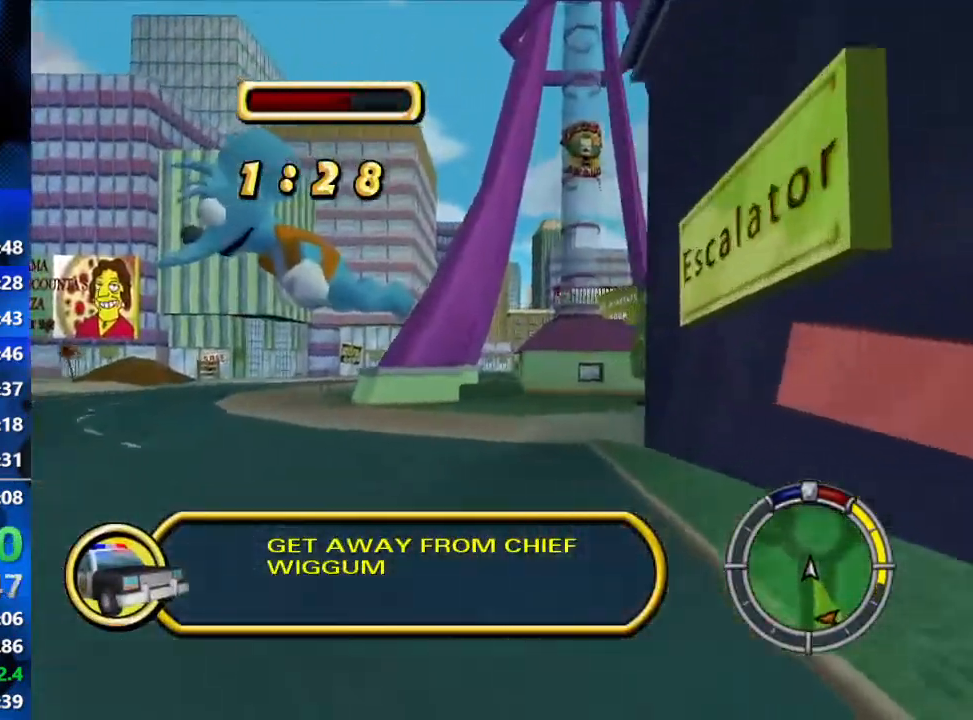
{"buttons": [], "left_stick": "center", "right_stick": "center", "events": [[333, "R2", "up"]]}
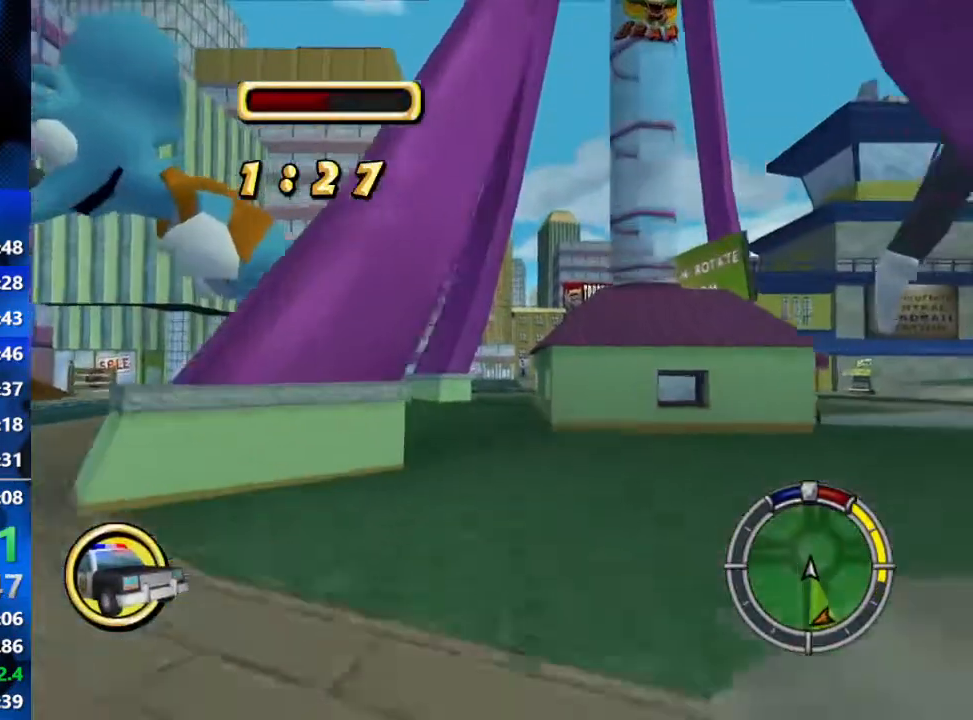
{"buttons": ["R2"], "left_stick": "center", "right_stick": "center", "events": [[100, "R2", "down"]]}
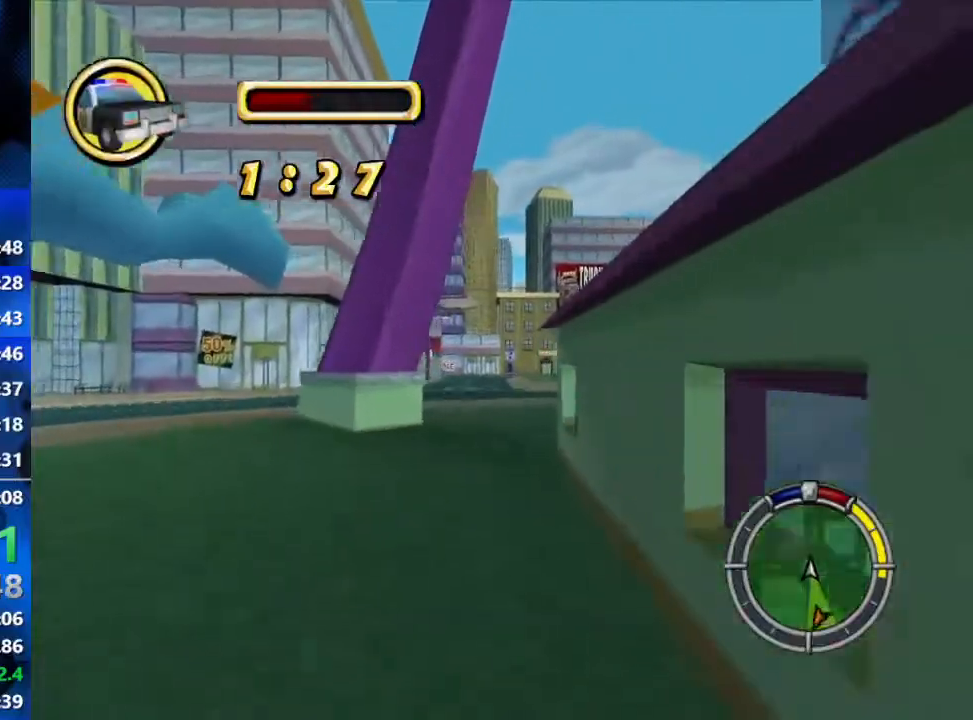
{"buttons": ["R2"], "left_stick": "center", "right_stick": "center", "events": []}
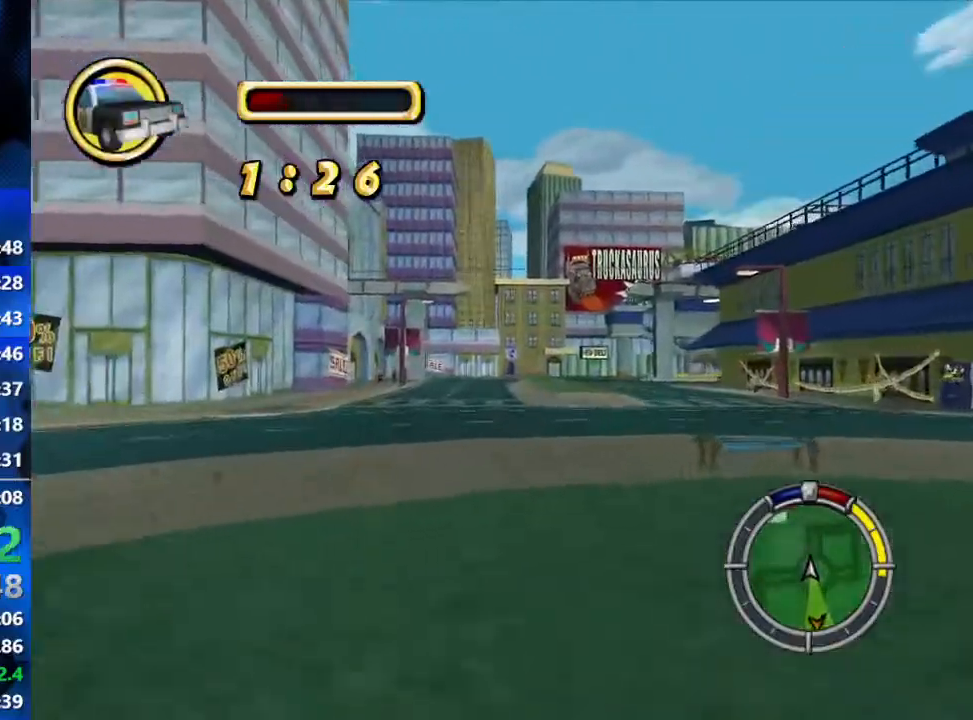
{"buttons": ["R2"], "left_stick": "center", "right_stick": "center", "events": []}
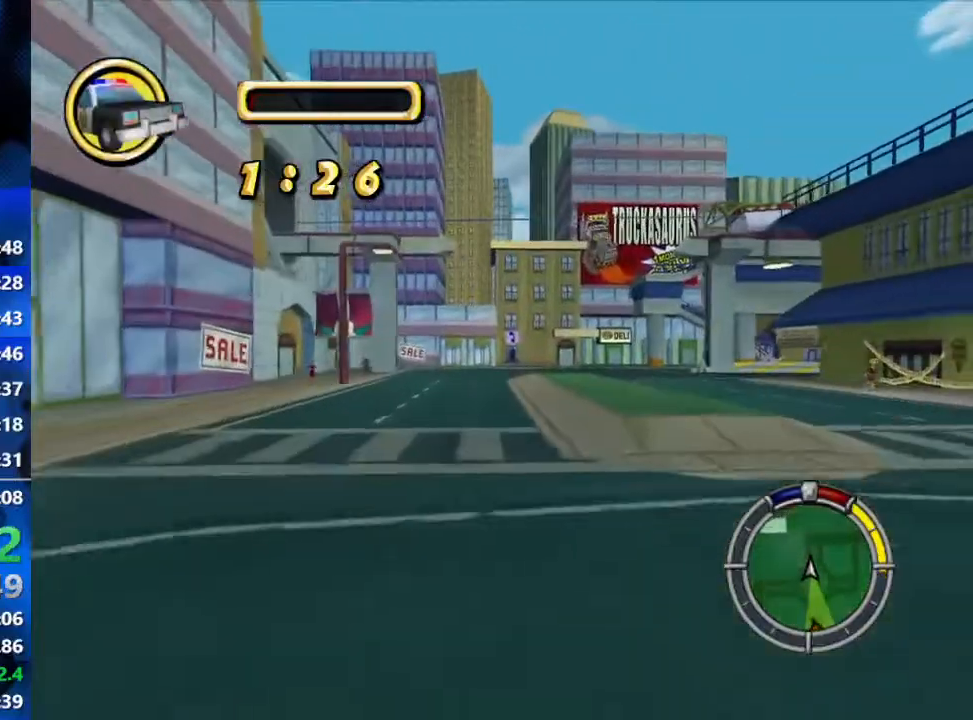
{"buttons": ["R1"], "left_stick": "right", "right_stick": "center", "events": [[117, "left_stick", "right"], [350, "R2", "up"], [383, "R1", "down"]]}
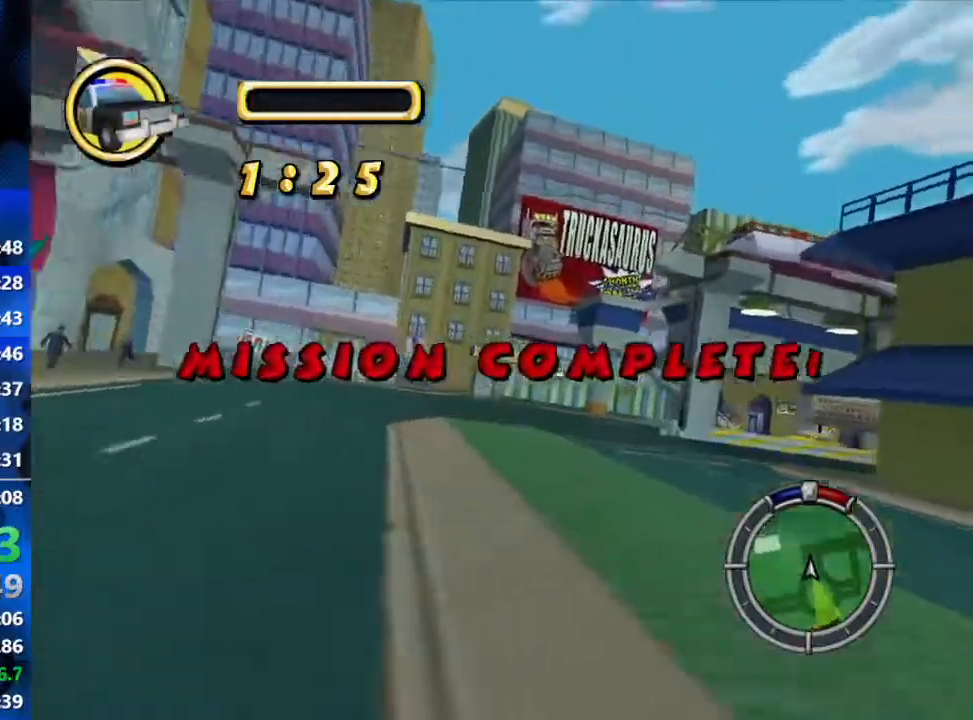
{"buttons": ["R1"], "left_stick": "right", "right_stick": "center", "events": []}
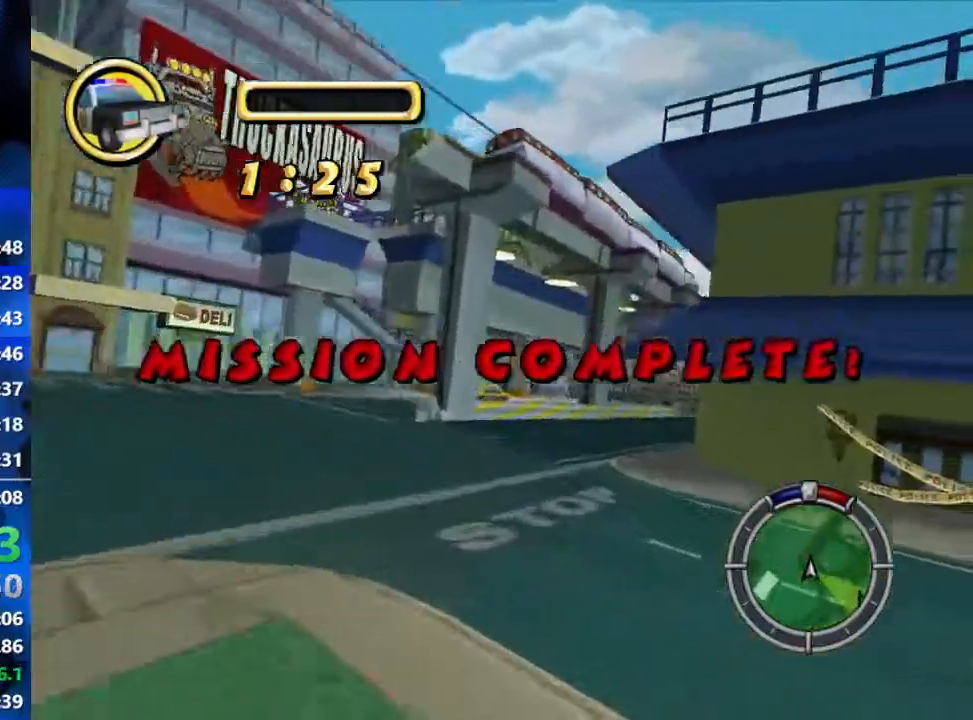
{"buttons": ["R2"], "left_stick": "right", "right_stick": "center", "events": [[67, "R1", "up"], [150, "R2", "down"]]}
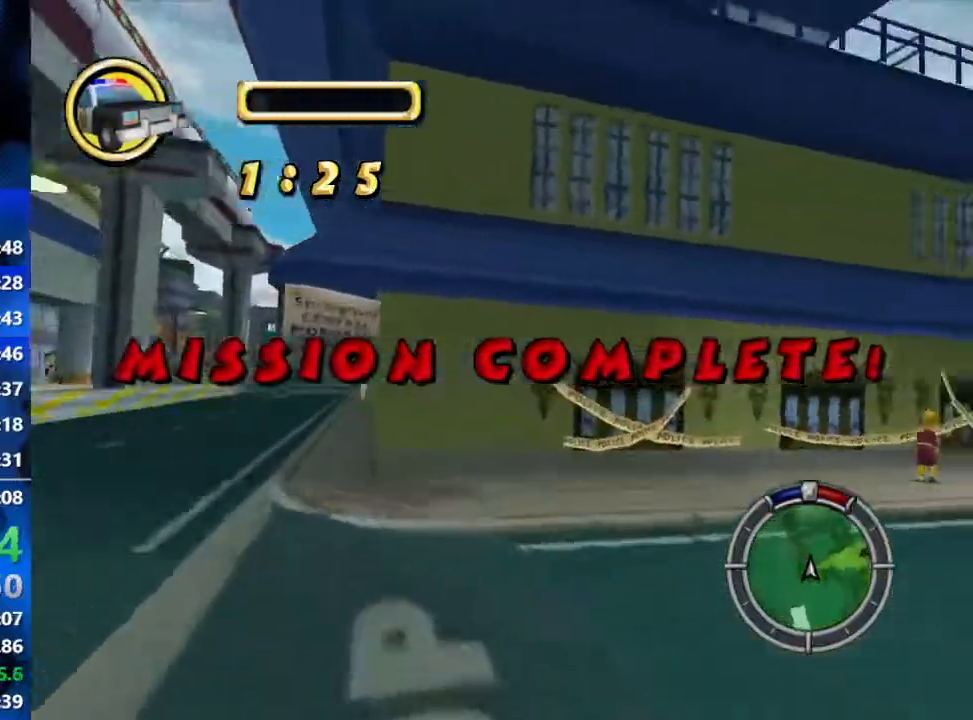
{"buttons": ["R2"], "left_stick": "right", "right_stick": "center", "events": [[250, "left_stick", "center"], [400, "left_stick", "right"]]}
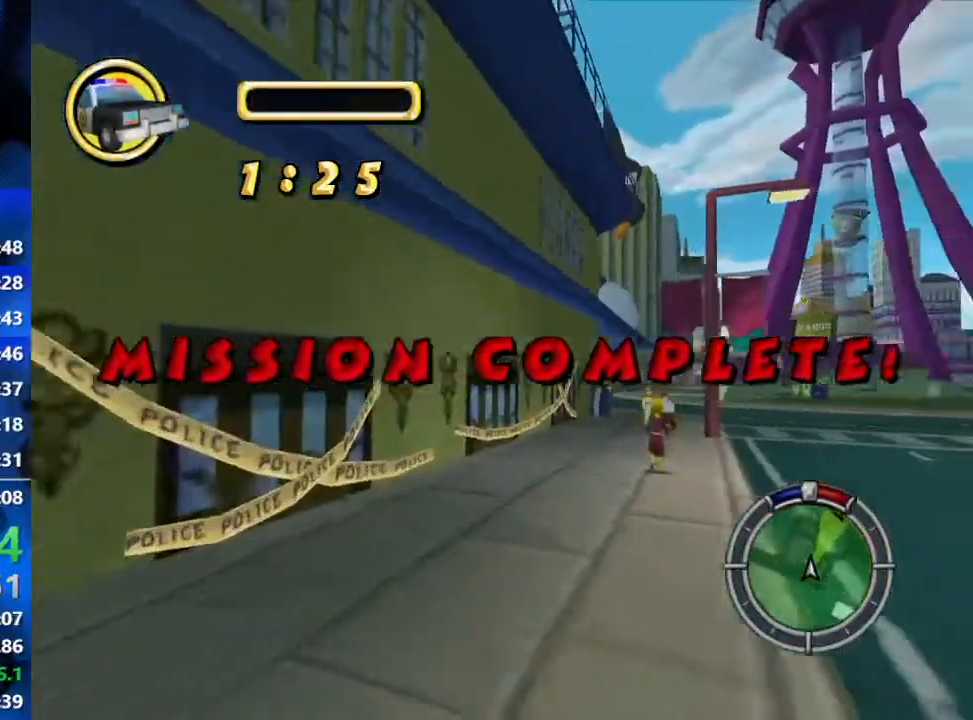
{"buttons": ["R2"], "left_stick": "left", "right_stick": "center", "events": [[83, "left_stick", "center"], [300, "left_stick", "left"]]}
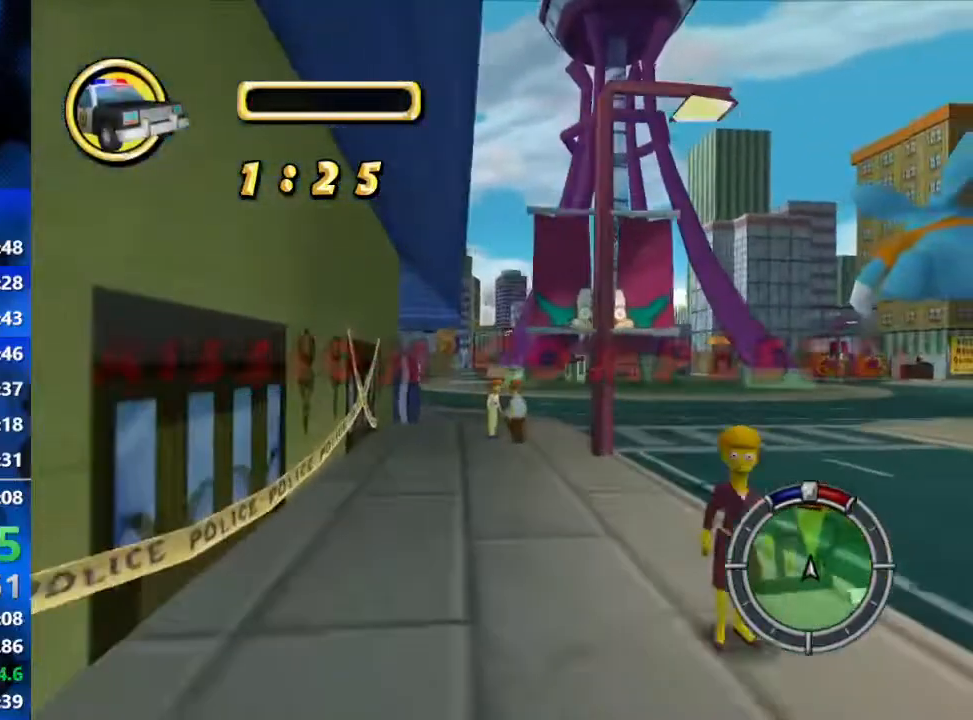
{"buttons": ["R2"], "left_stick": "center", "right_stick": "center", "events": [[267, "left_stick", "center"]]}
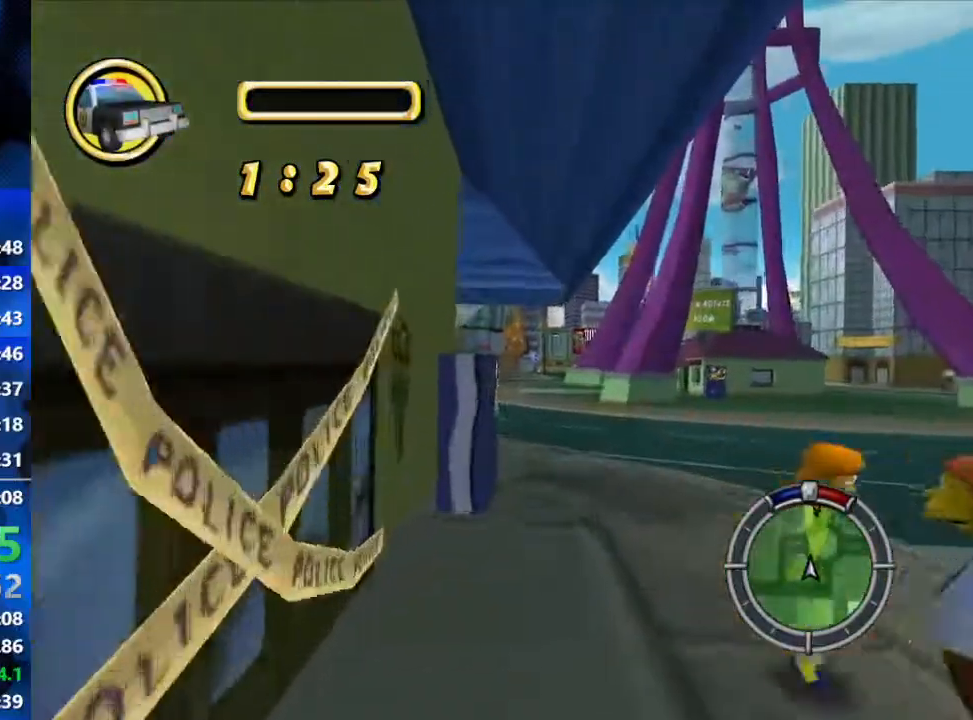
{"buttons": ["R2"], "left_stick": "left", "right_stick": "center", "events": [[300, "left_stick", "left"]]}
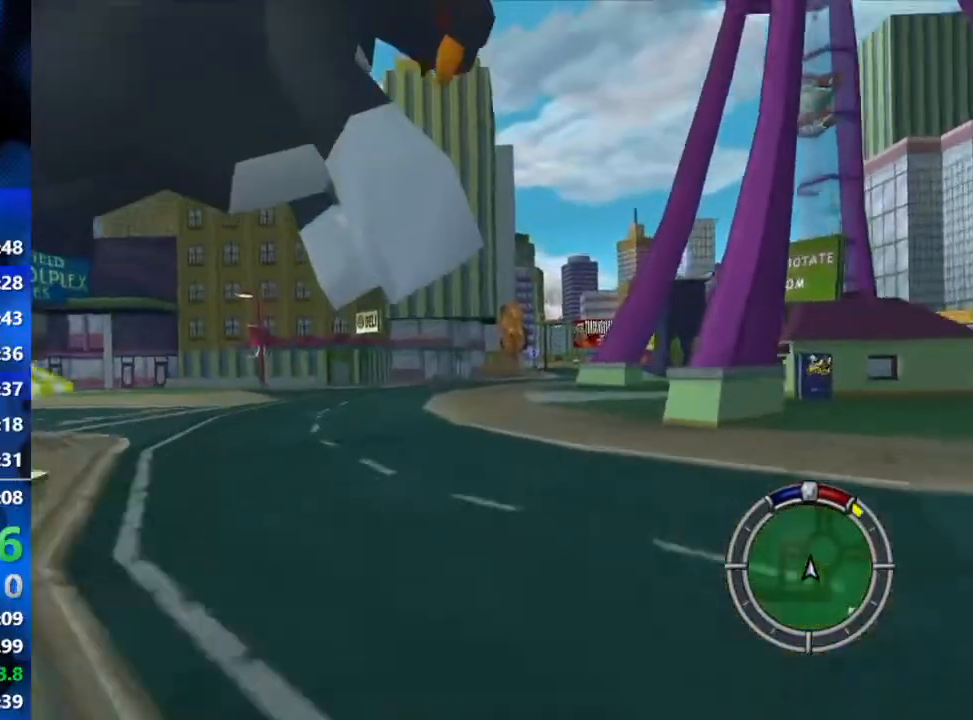
{"buttons": ["R2"], "left_stick": "left", "right_stick": "center", "events": [[233, "R2", "up"], [417, "R2", "down"]]}
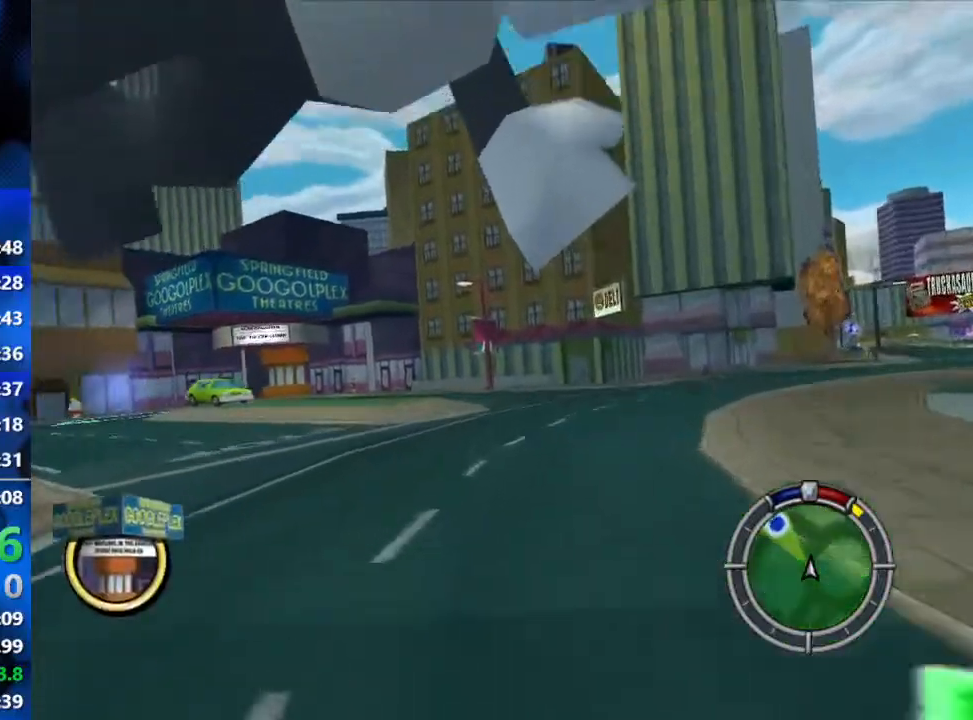
{"buttons": ["R2"], "left_stick": "center", "right_stick": "center", "events": [[50, "R2", "up"], [117, "R2", "down"], [450, "left_stick", "center"]]}
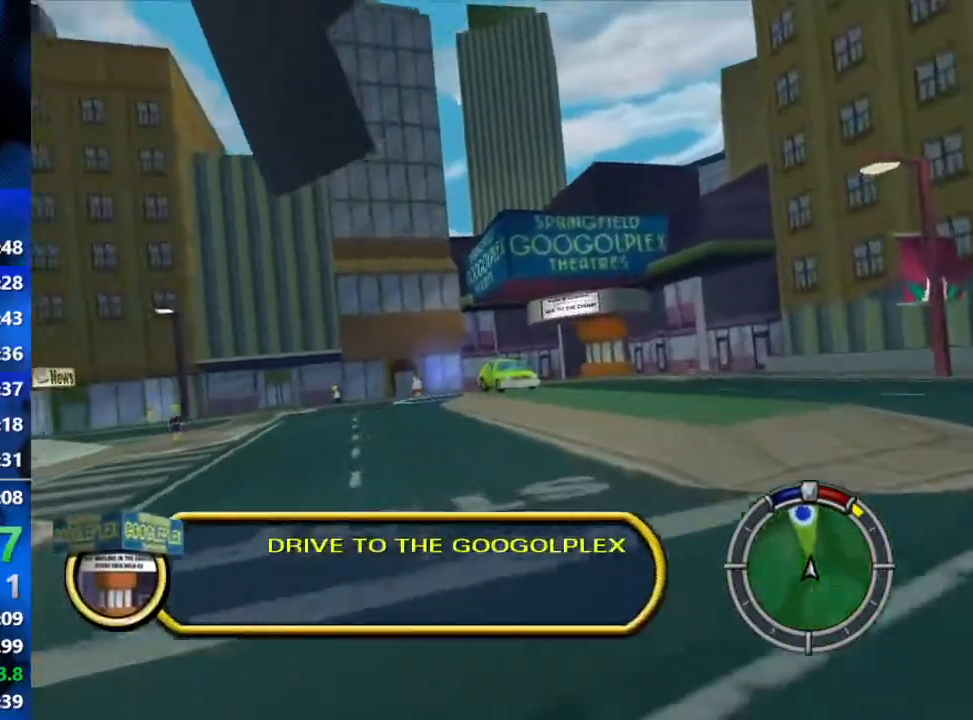
{"buttons": ["R2"], "left_stick": "center", "right_stick": "center", "events": [[250, "L1", "down"], [300, "L1", "up"], [417, "L1", "down"], [483, "L1", "up"]]}
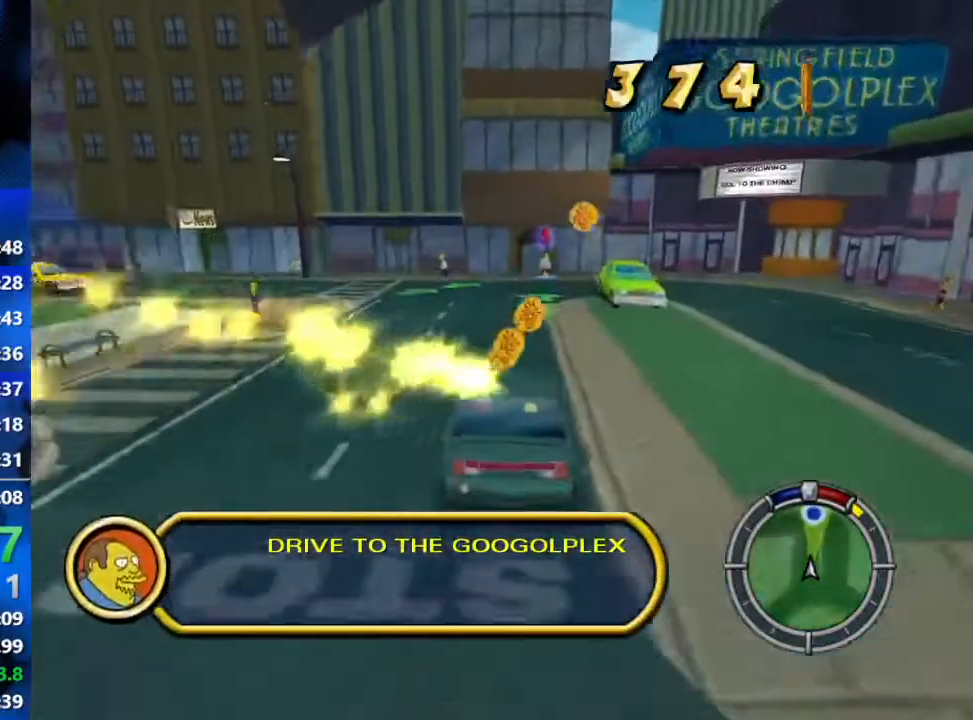
{"buttons": ["R2"], "left_stick": "center", "right_stick": "center", "events": [[283, "left_stick", "down-left"], [483, "left_stick", "center"]]}
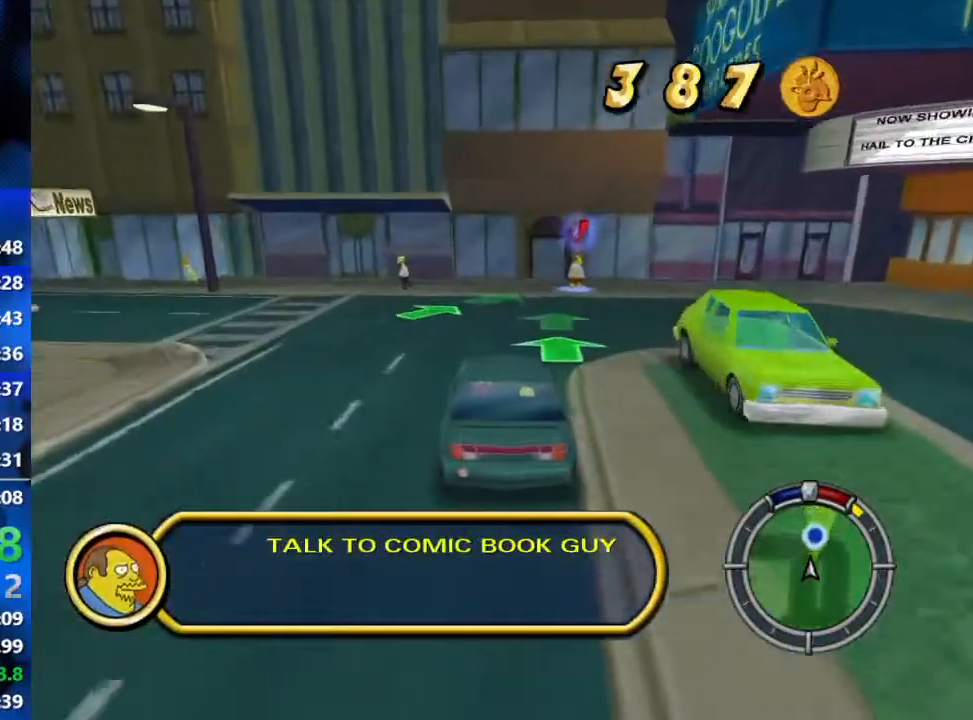
{"buttons": ["Y", "L2", "R1"], "left_stick": "left", "right_stick": "center", "events": [[83, "R1", "down"], [83, "R2", "up"], [83, "Y", "down"], [150, "left_stick", "right"], [267, "L2", "down"], [317, "left_stick", "center"], [500, "left_stick", "left"]]}
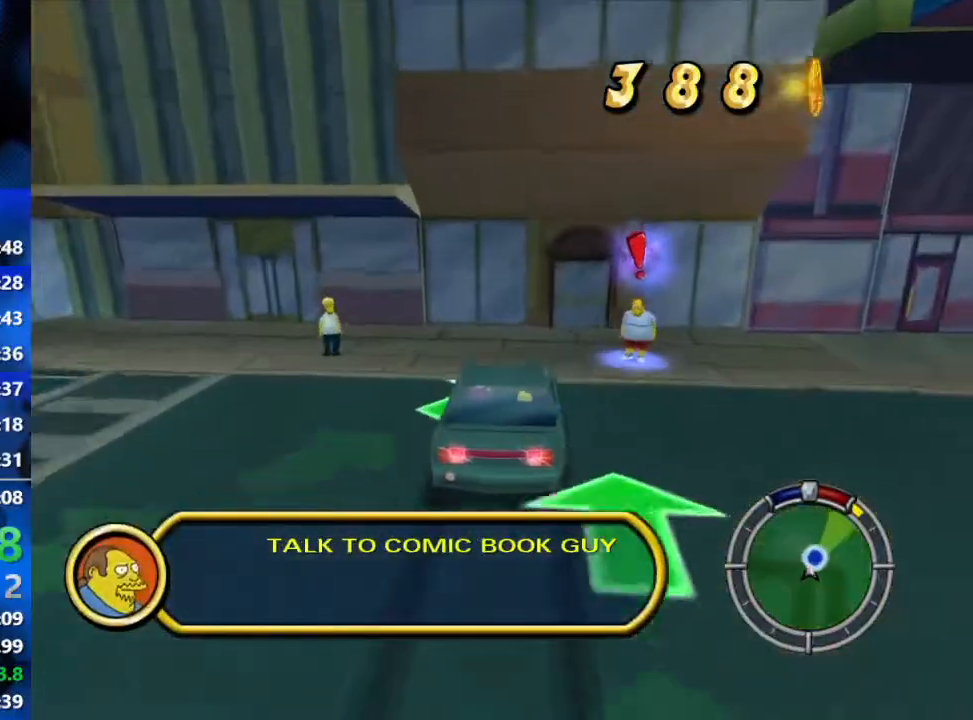
{"buttons": ["Y", "L2", "R1"], "left_stick": "center", "right_stick": "center", "events": [[167, "left_stick", "center"]]}
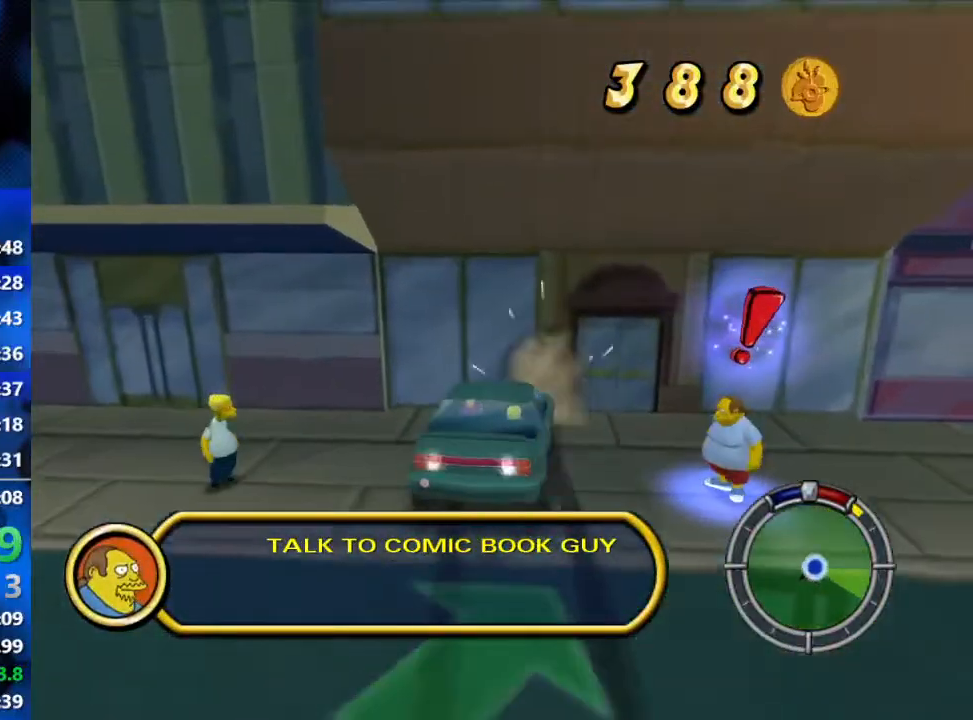
{"buttons": ["Y", "R1"], "left_stick": "right", "right_stick": "center", "events": [[100, "L2", "up"], [250, "left_stick", "right"]]}
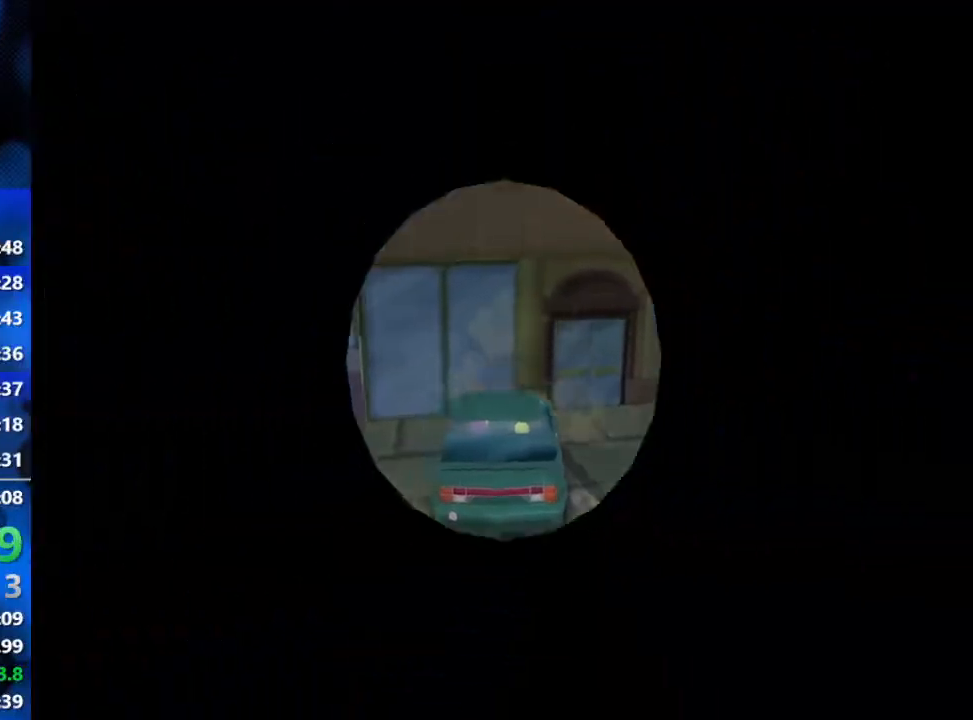
{"buttons": ["B"], "left_stick": "up-right", "right_stick": "center", "events": [[100, "R1", "up"], [100, "Y", "up"], [100, "left_stick", "up-right"], [200, "B", "down"]]}
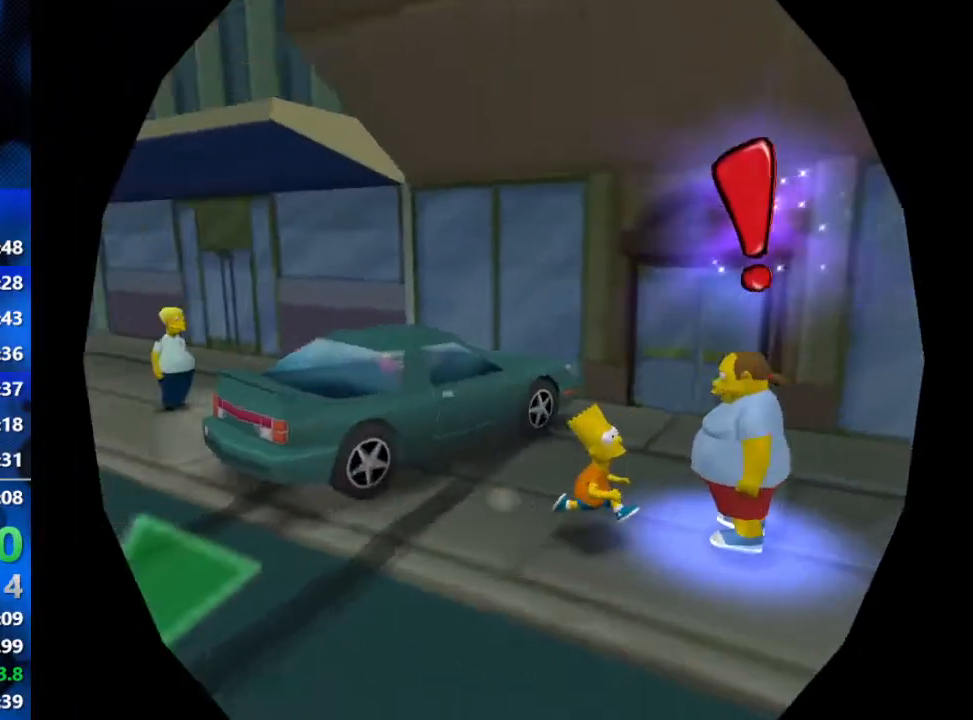
{"buttons": [], "left_stick": "center", "right_stick": "center", "events": [[250, "Y", "down"], [283, "B", "up"], [367, "Y", "up"], [383, "left_stick", "center"]]}